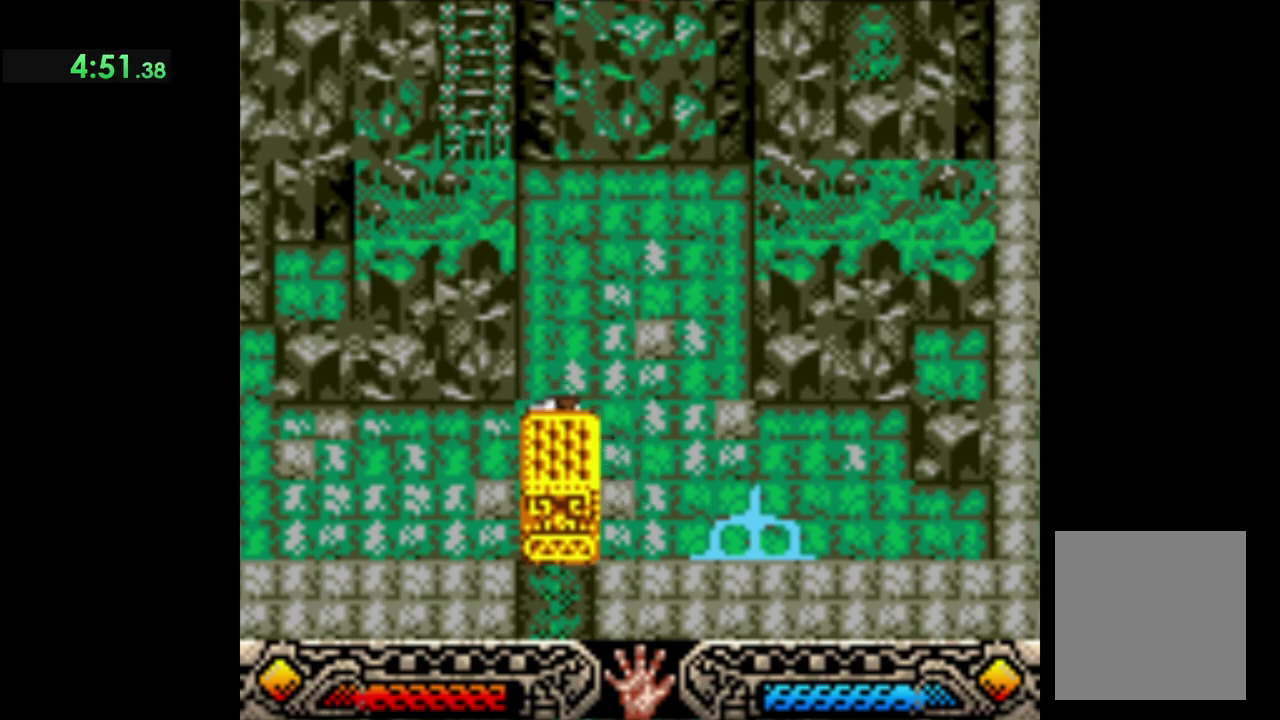
Gameplay with a controller (Xbox layout); each line is a JSON object with the inputs held at the frame after it. "button_events" lists button changes between this image and that frame as [ms after this image, input, new state], when the widget could be followed in between (sticks are given only as held states). Not read: R3 right_stick.
{"buttons": ["A"], "left_stick": "down", "button_events": []}
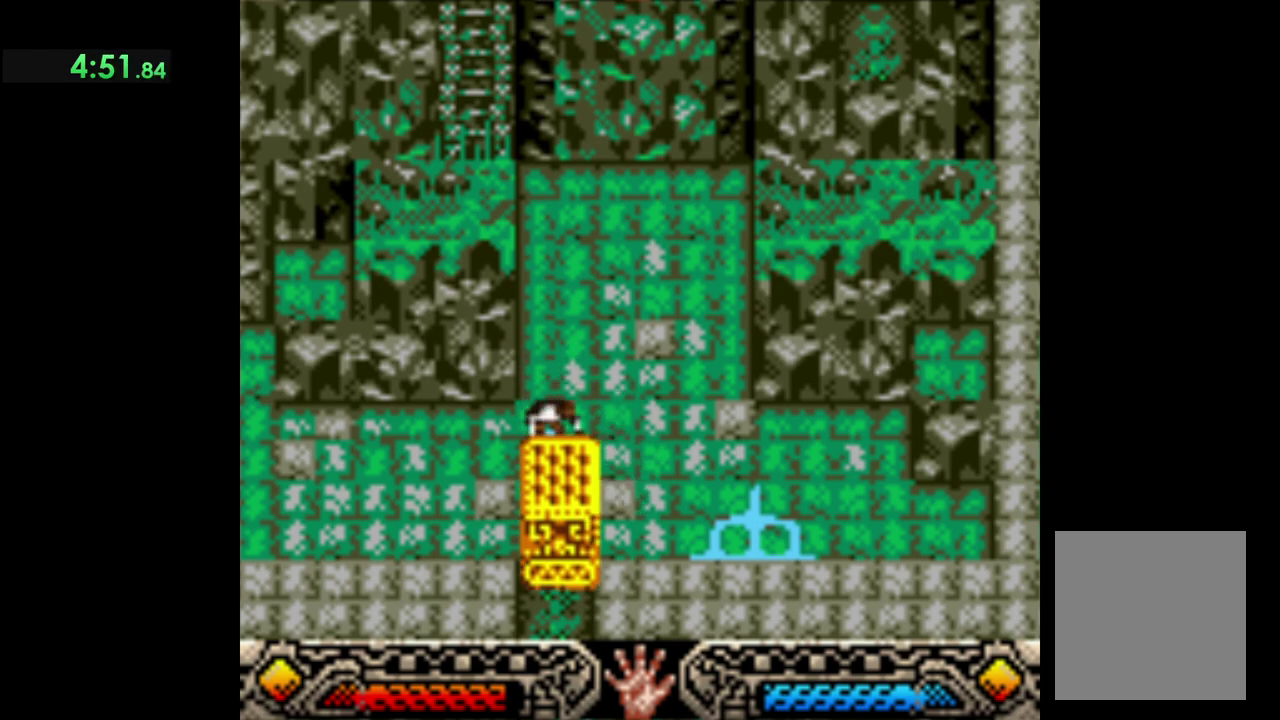
{"buttons": ["A"], "left_stick": "down", "button_events": []}
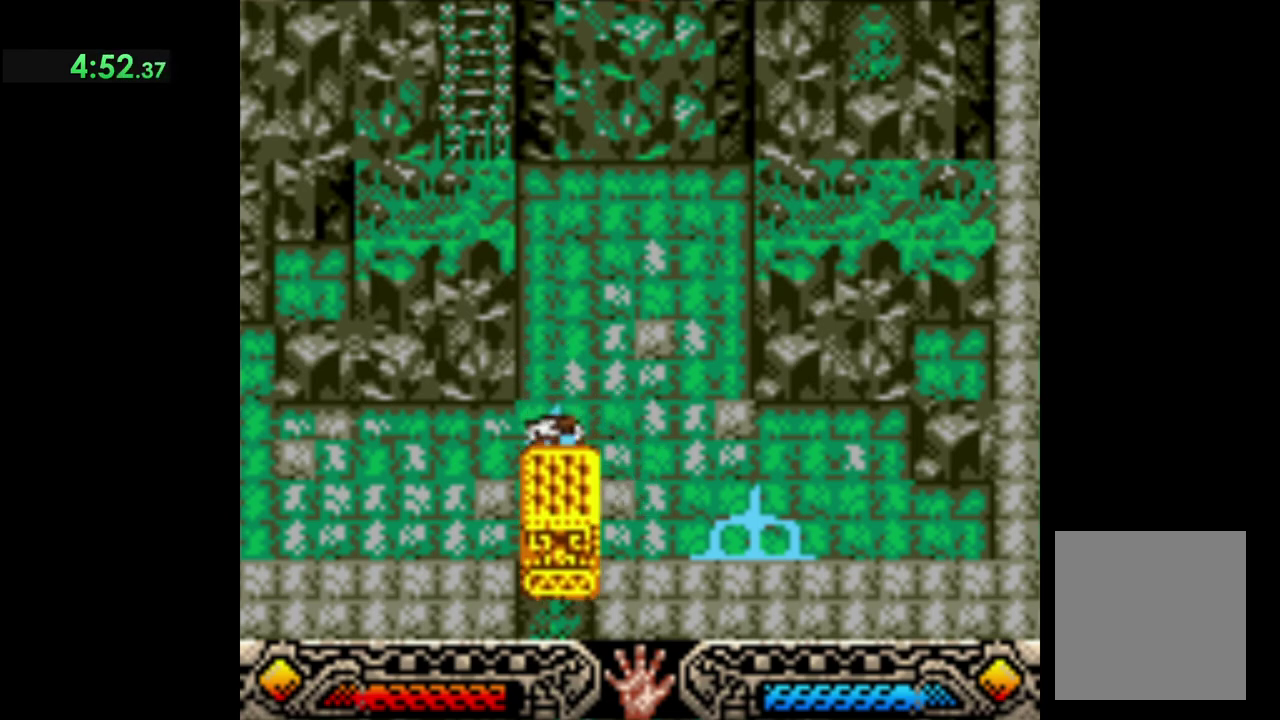
{"buttons": ["A"], "left_stick": "down", "button_events": []}
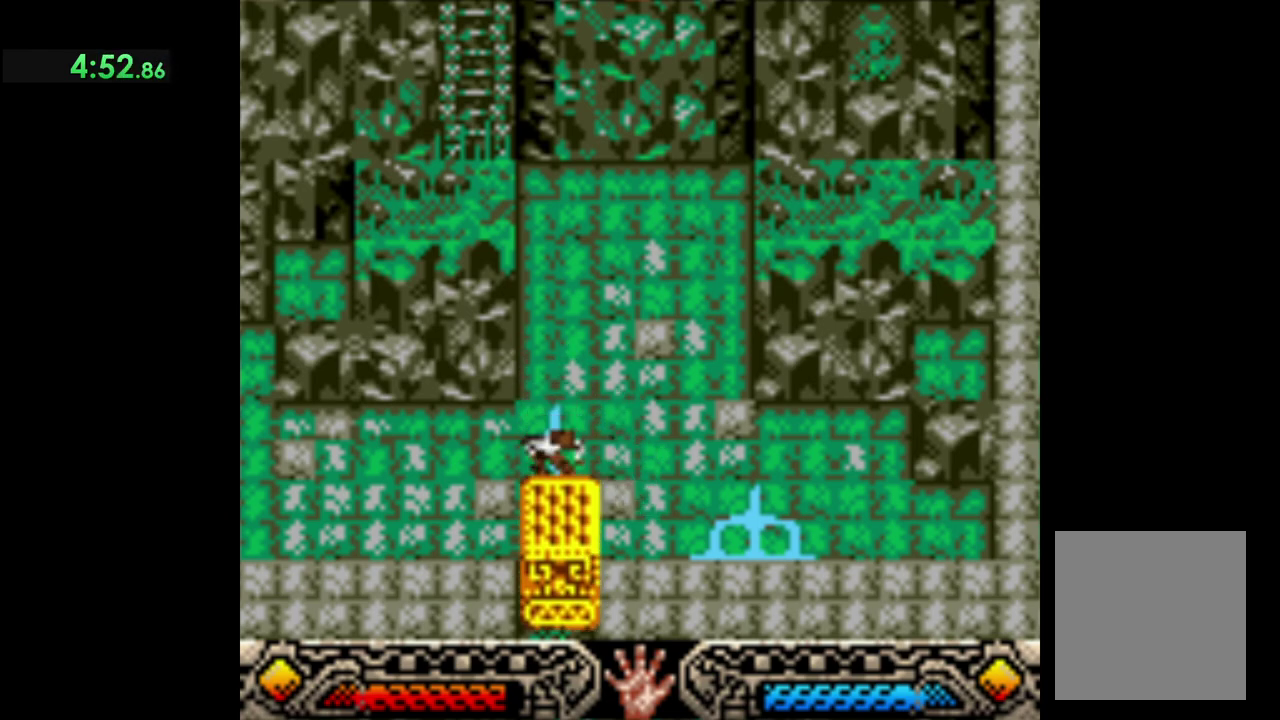
{"buttons": ["A"], "left_stick": "down", "button_events": []}
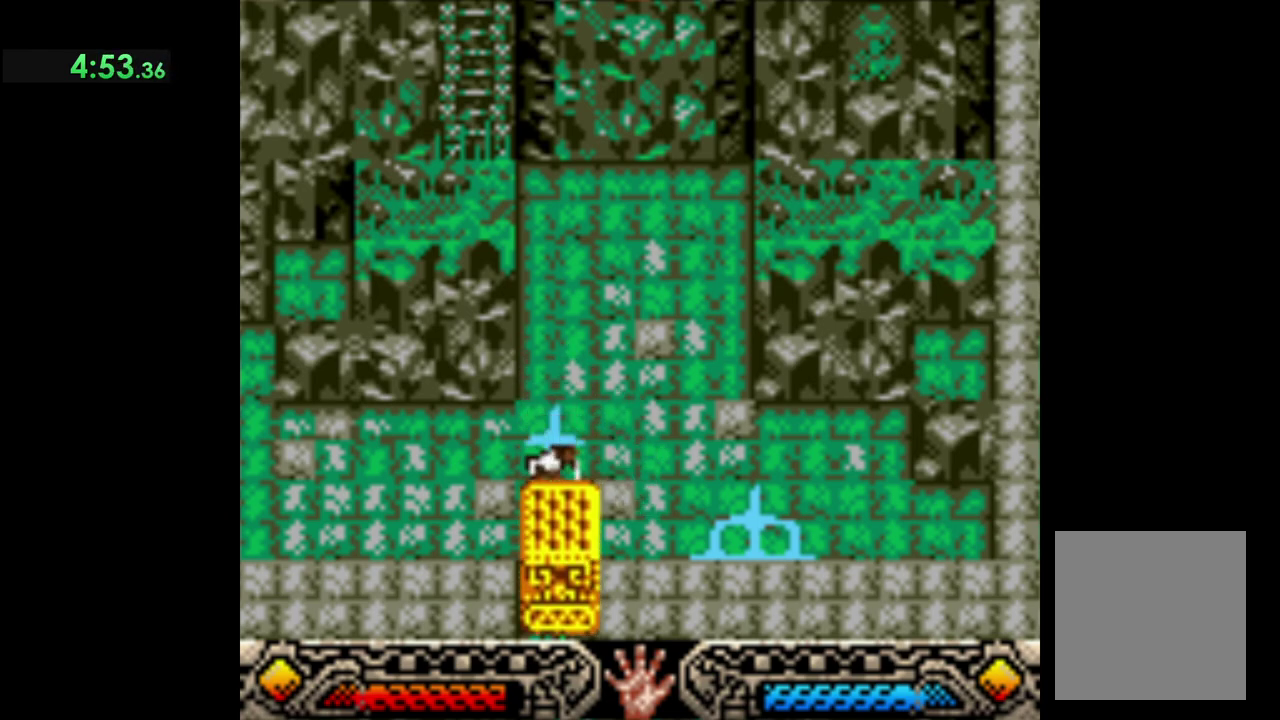
{"buttons": ["A"], "left_stick": "down", "button_events": []}
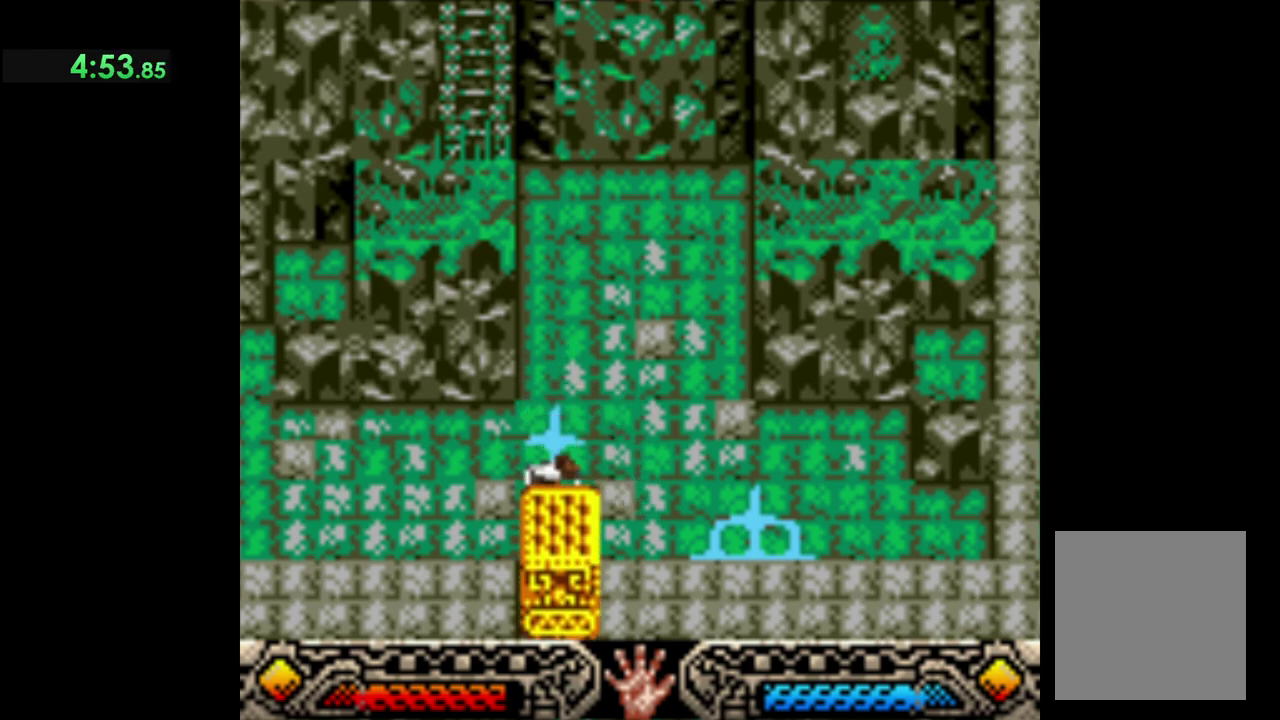
{"buttons": ["A"], "left_stick": "down", "button_events": []}
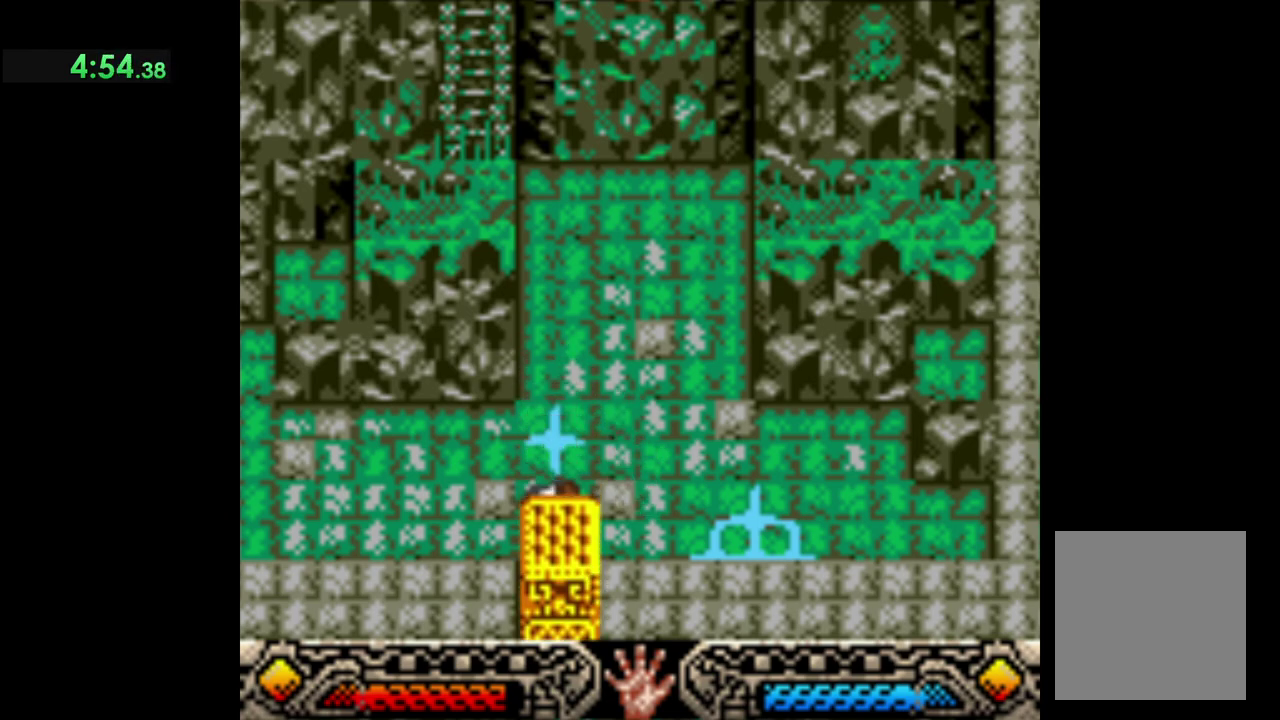
{"buttons": ["A"], "left_stick": "down", "button_events": []}
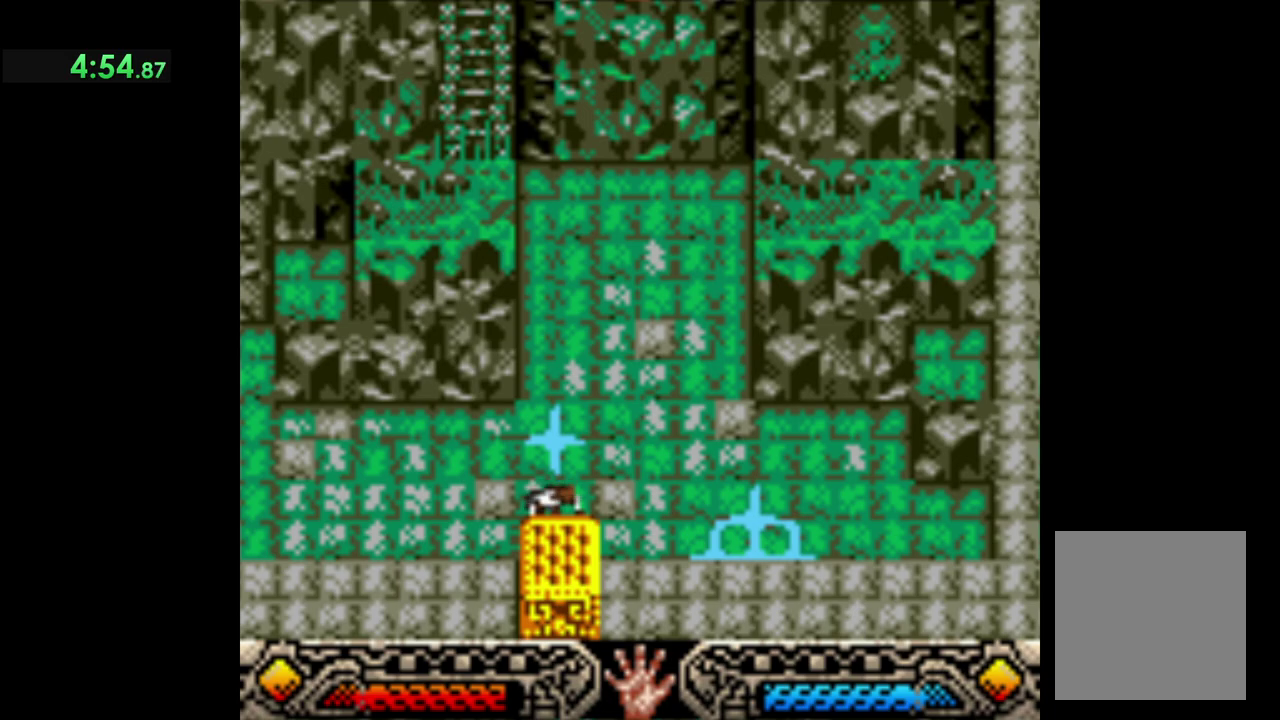
{"buttons": ["A"], "left_stick": "down", "button_events": []}
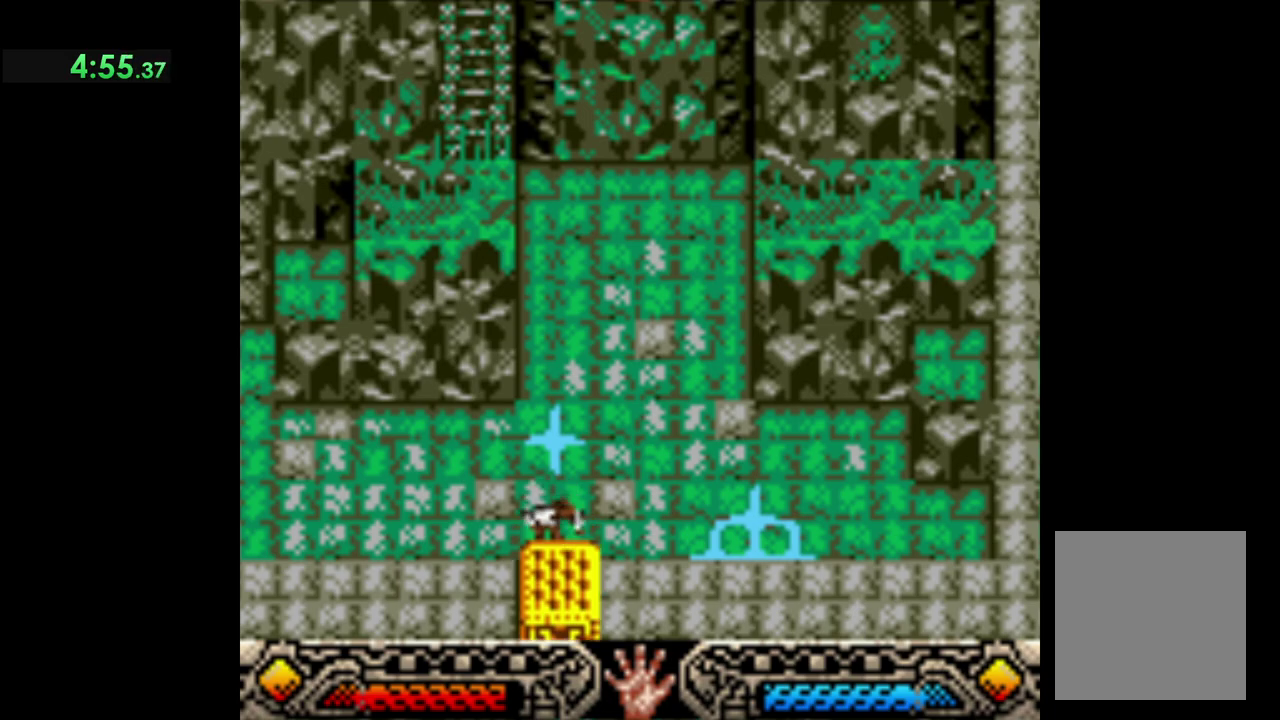
{"buttons": ["A"], "left_stick": "down", "button_events": []}
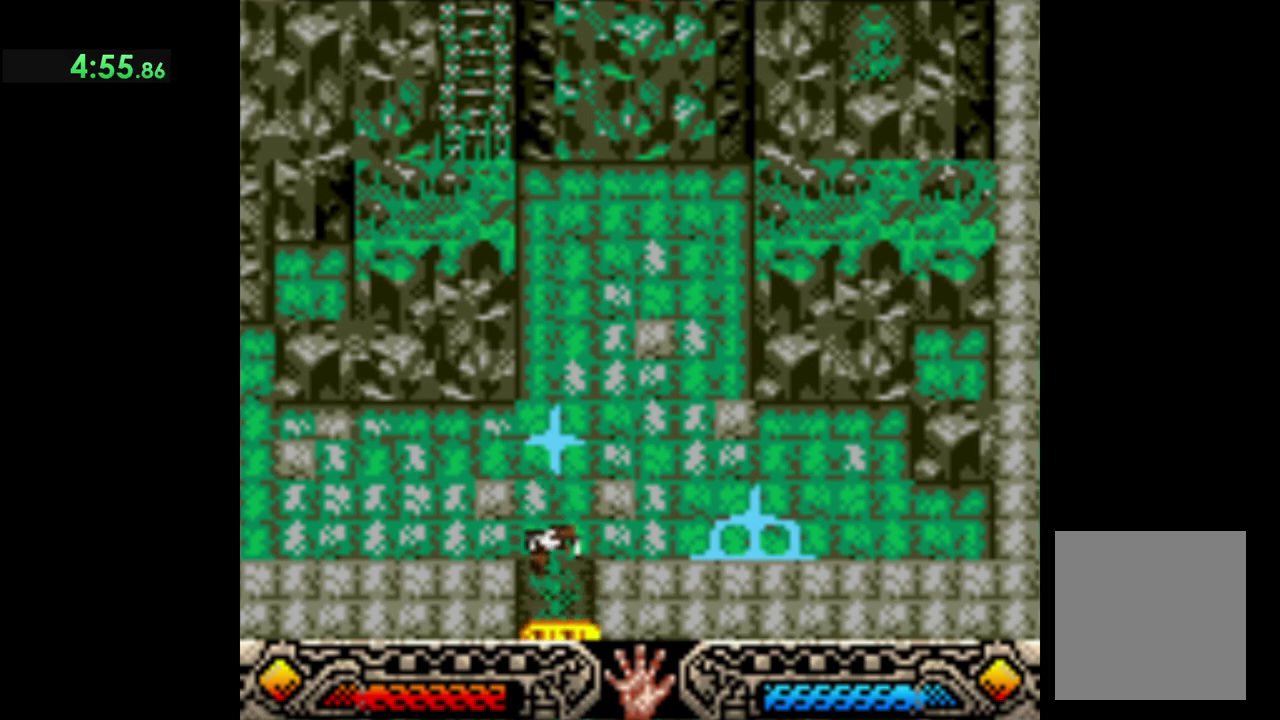
{"buttons": ["A"], "left_stick": "down", "button_events": []}
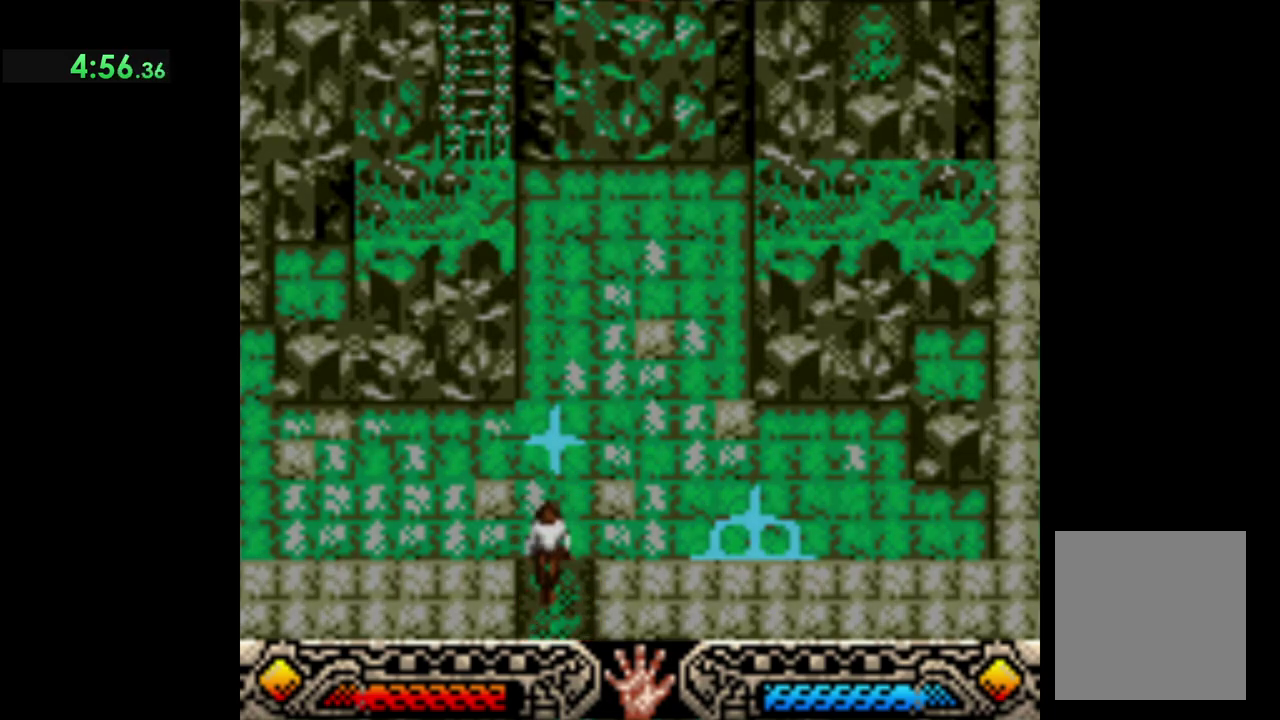
{"buttons": [], "left_stick": "down", "button_events": [[100, "A", "up"]]}
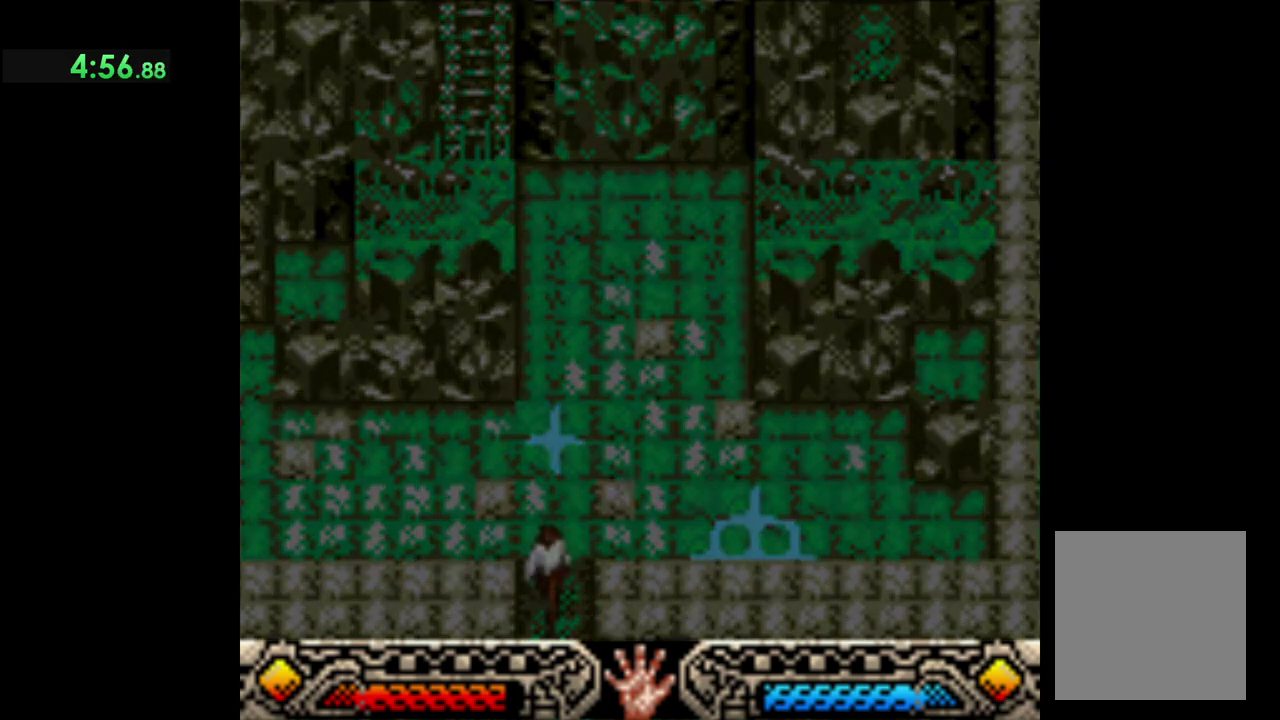
{"buttons": [], "left_stick": "down", "button_events": []}
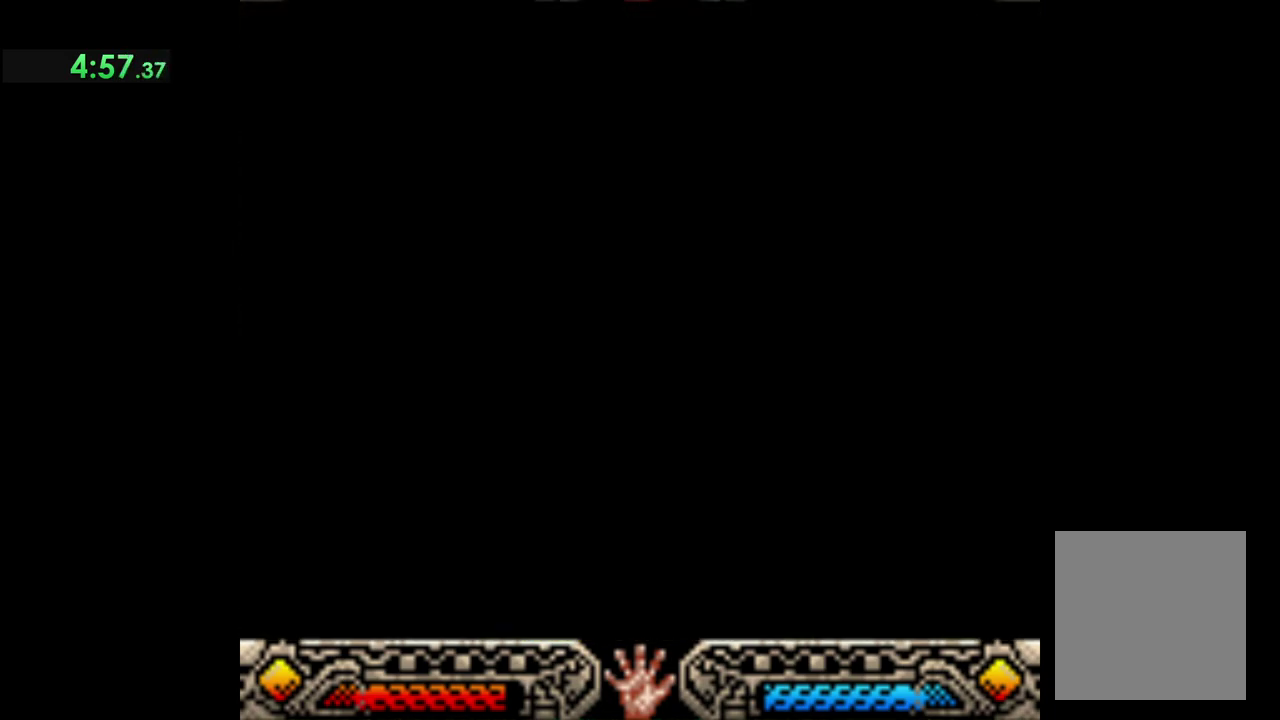
{"buttons": [], "left_stick": "down", "button_events": []}
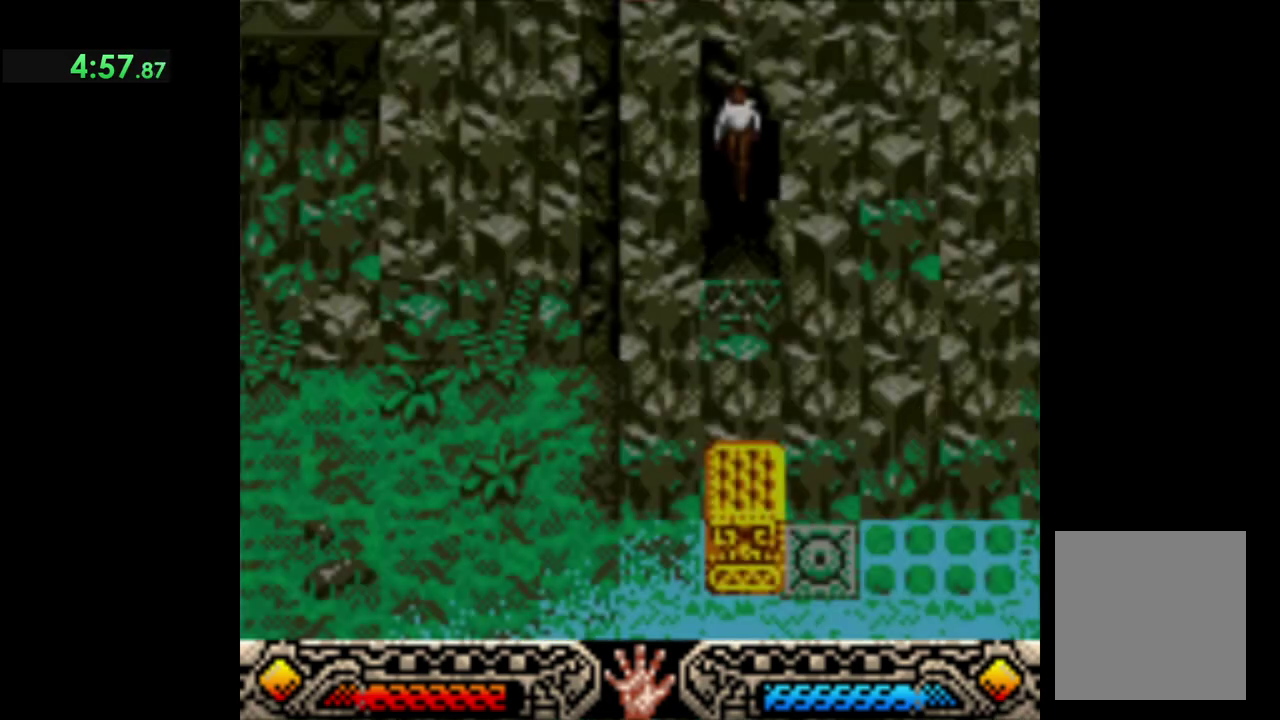
{"buttons": [], "left_stick": "down", "button_events": []}
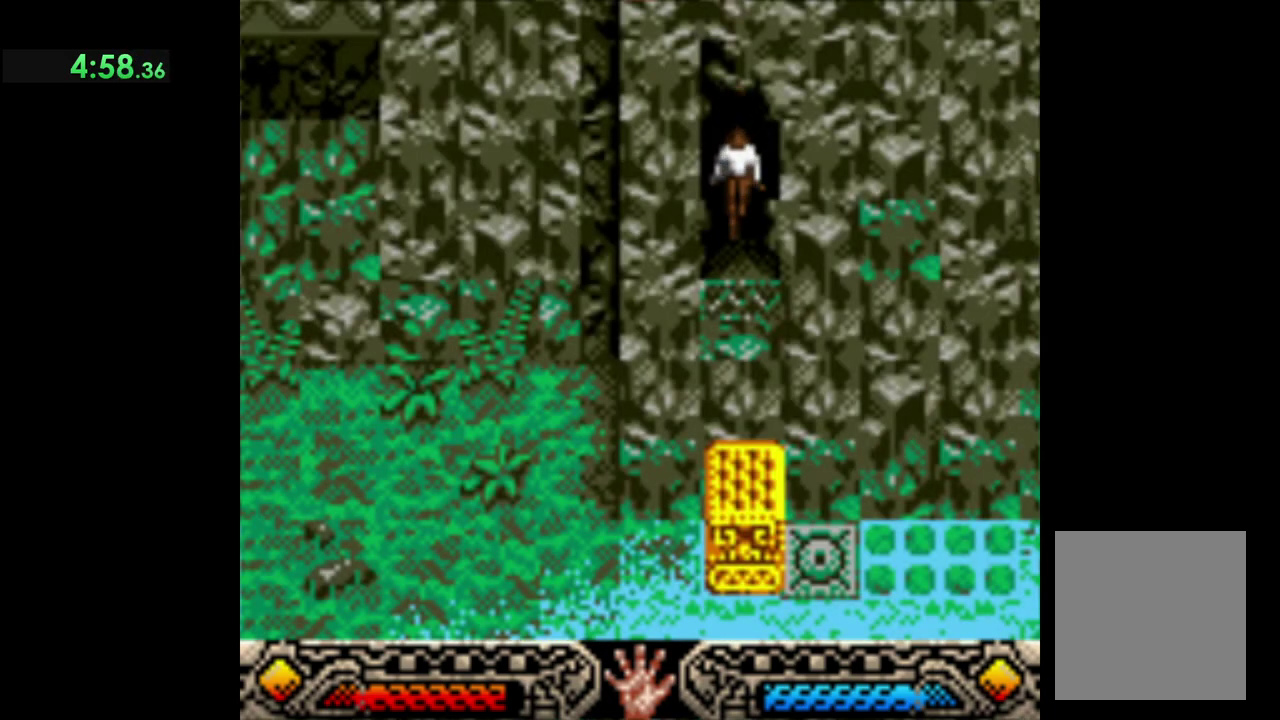
{"buttons": [], "left_stick": "center", "button_events": []}
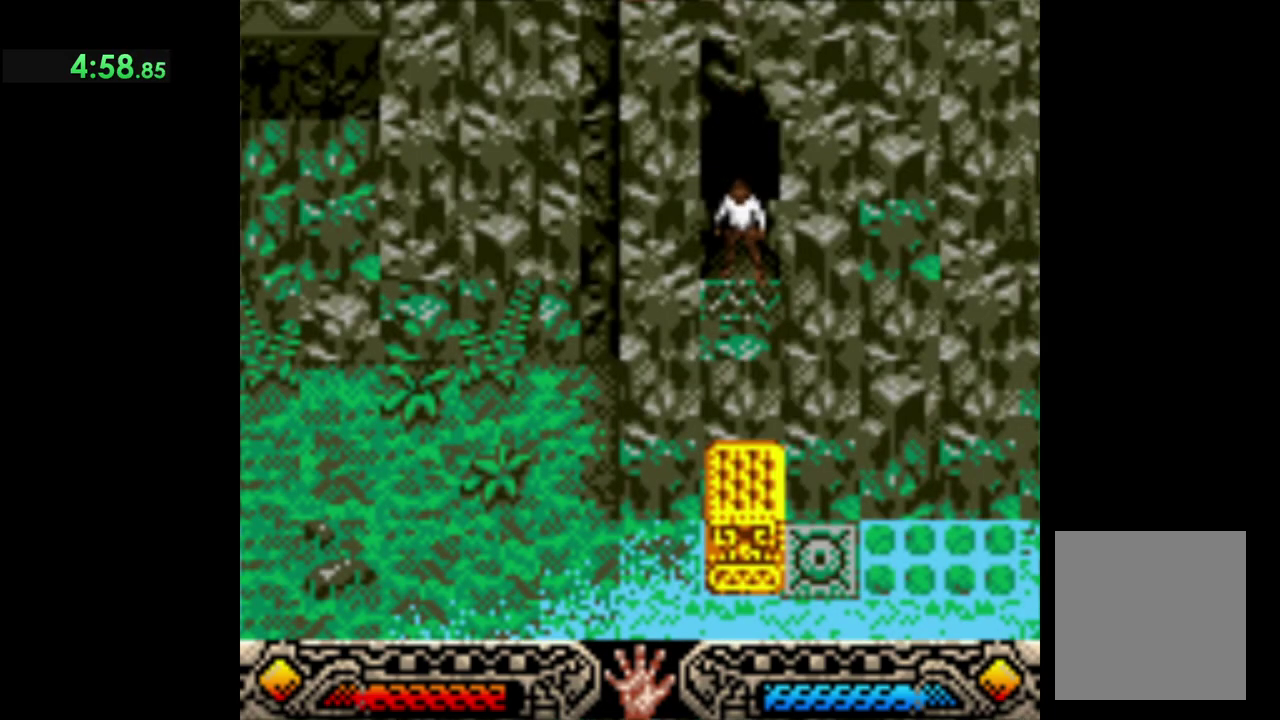
{"buttons": [], "left_stick": "up-left", "button_events": []}
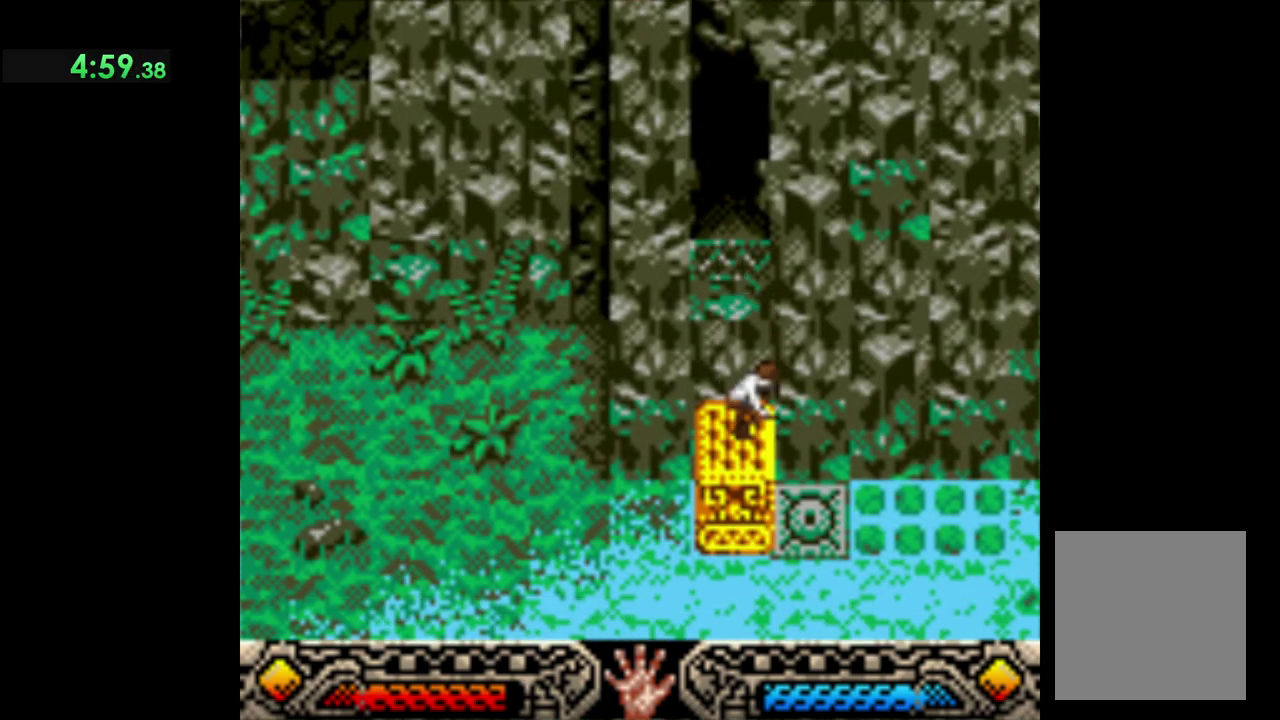
{"buttons": [], "left_stick": "left", "button_events": []}
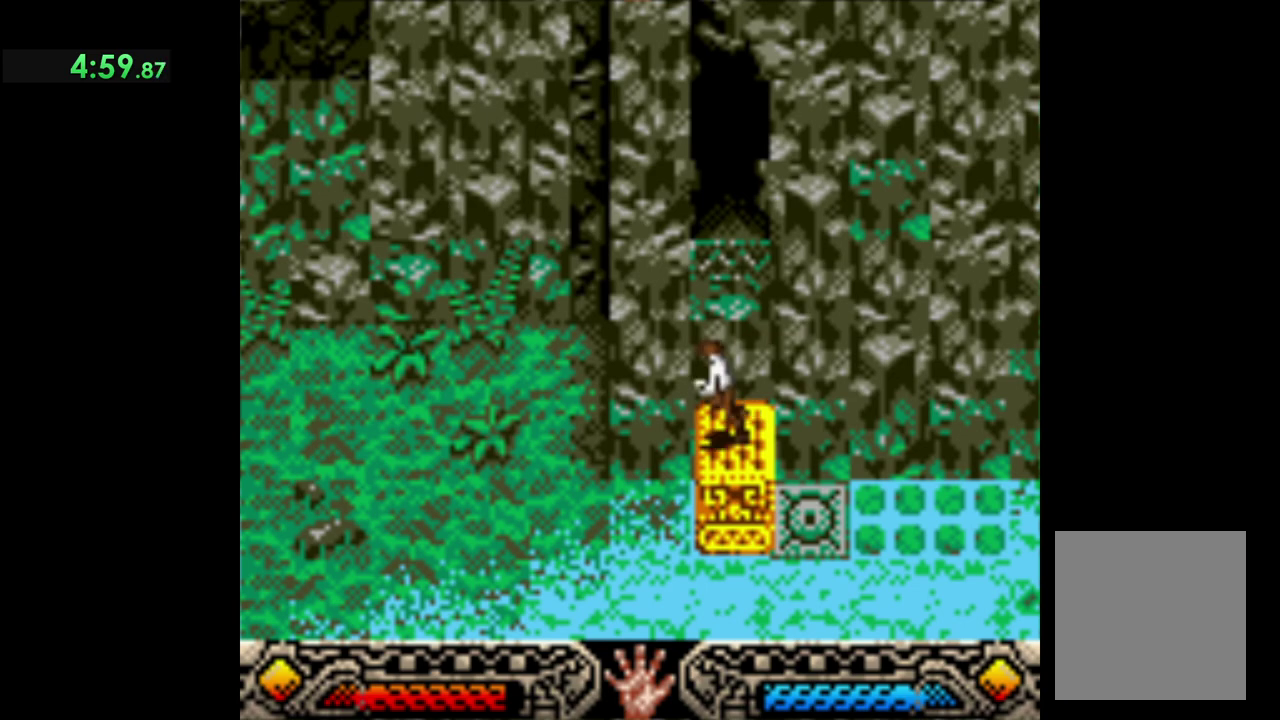
{"buttons": [], "left_stick": "right", "button_events": []}
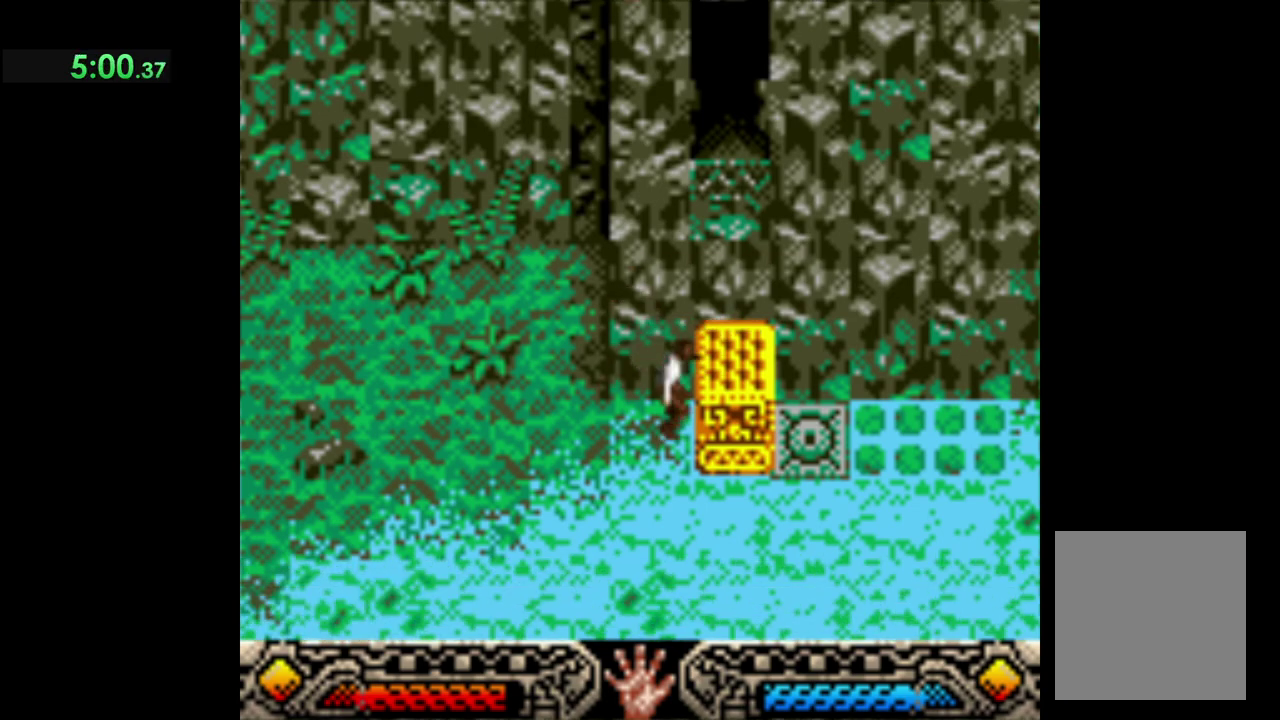
{"buttons": ["A"], "left_stick": "right", "button_events": [[233, "A", "down"]]}
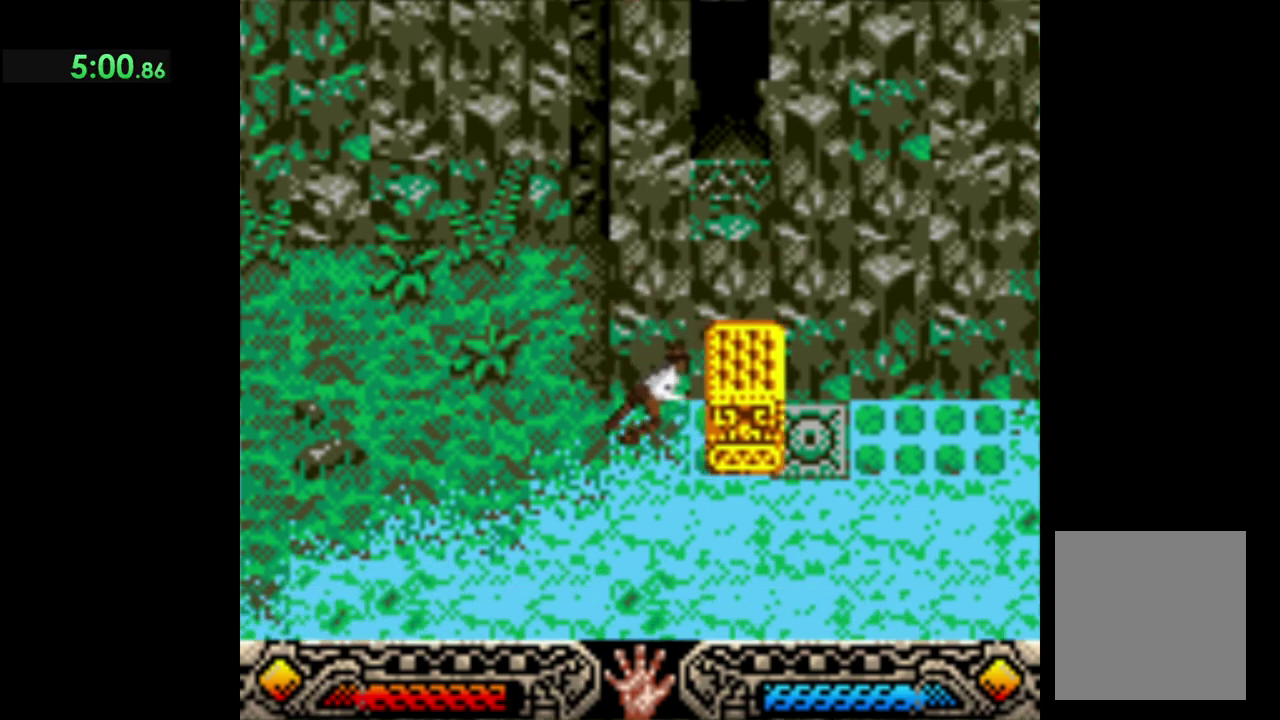
{"buttons": ["A"], "left_stick": "left", "button_events": []}
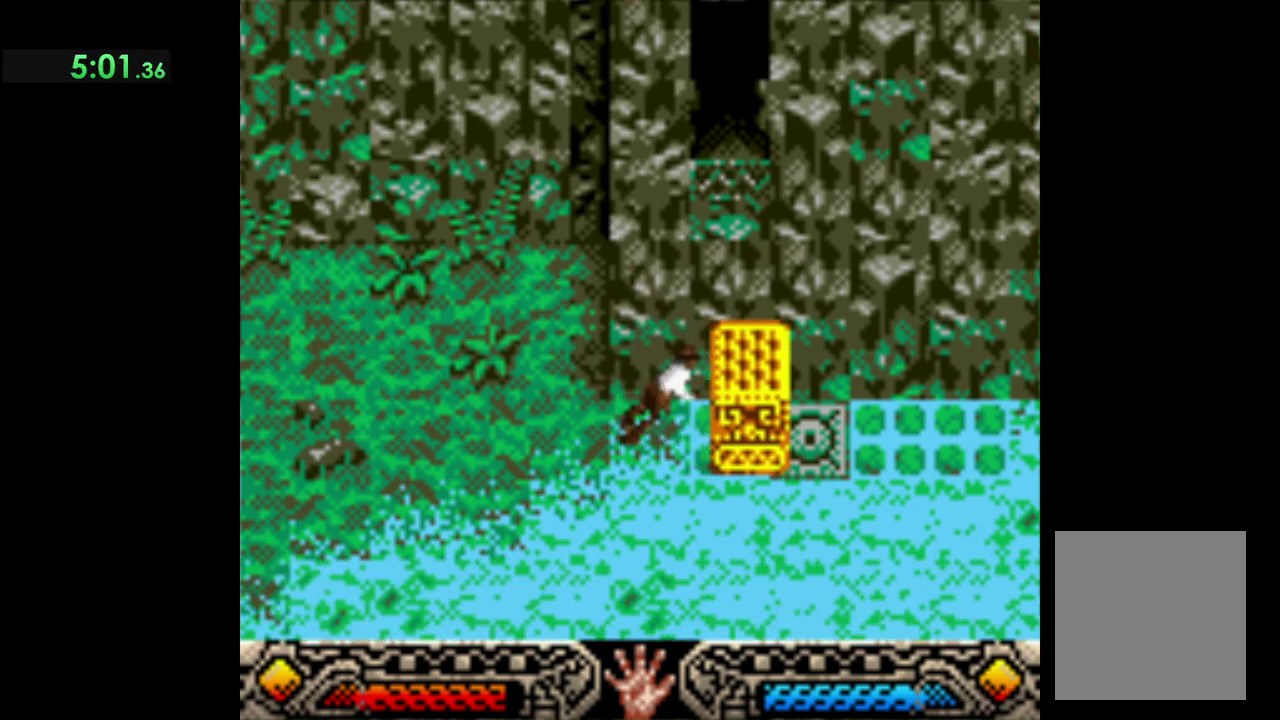
{"buttons": [], "left_stick": "left", "button_events": [[83, "A", "up"]]}
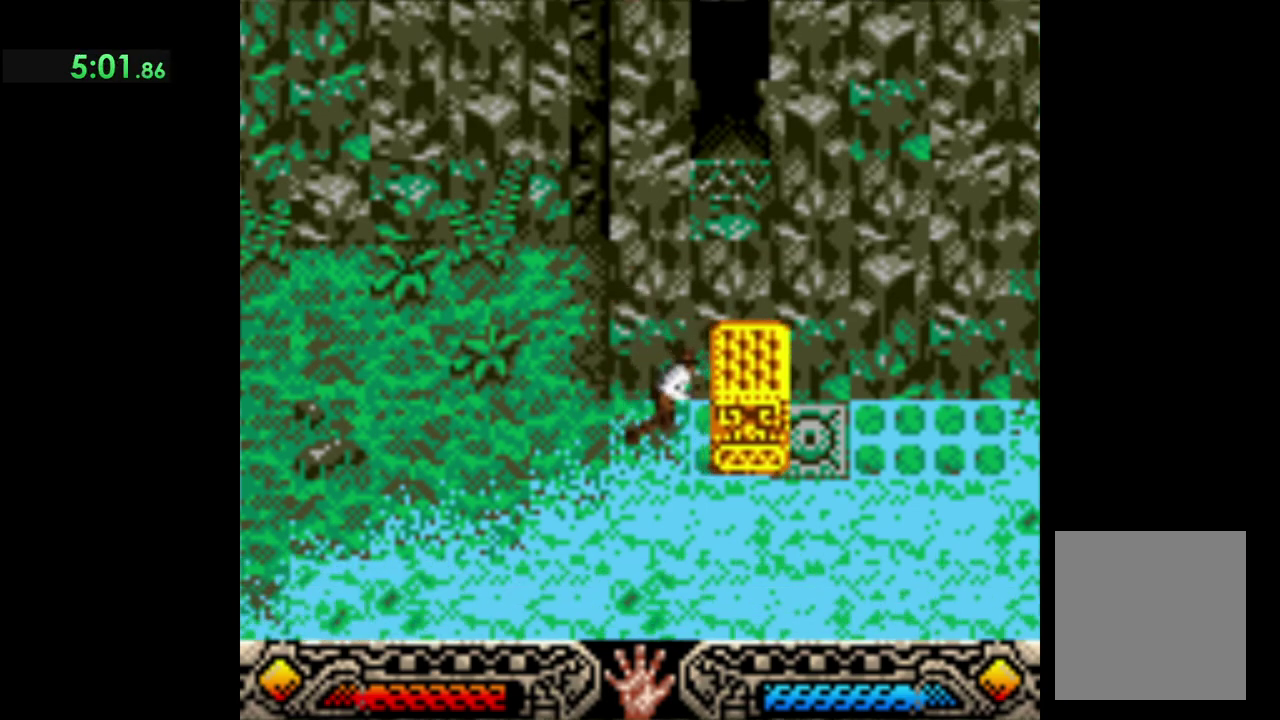
{"buttons": [], "left_stick": "left", "button_events": []}
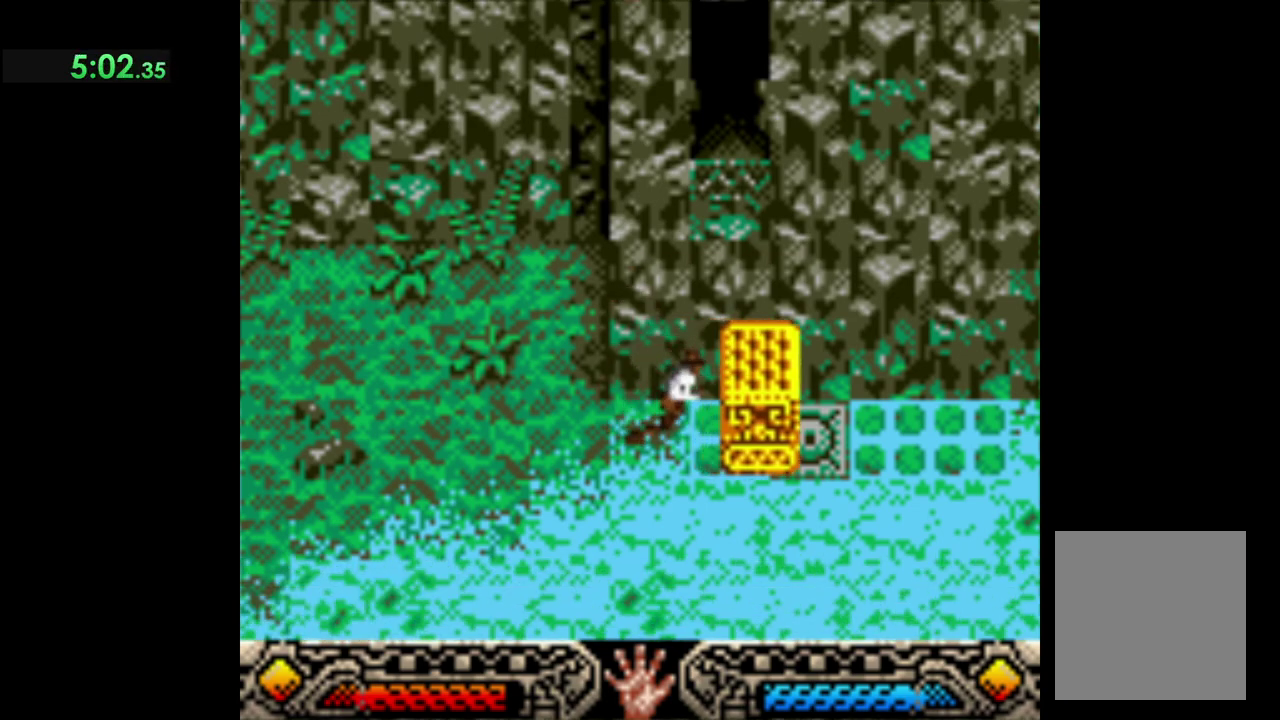
{"buttons": [], "left_stick": "left", "button_events": []}
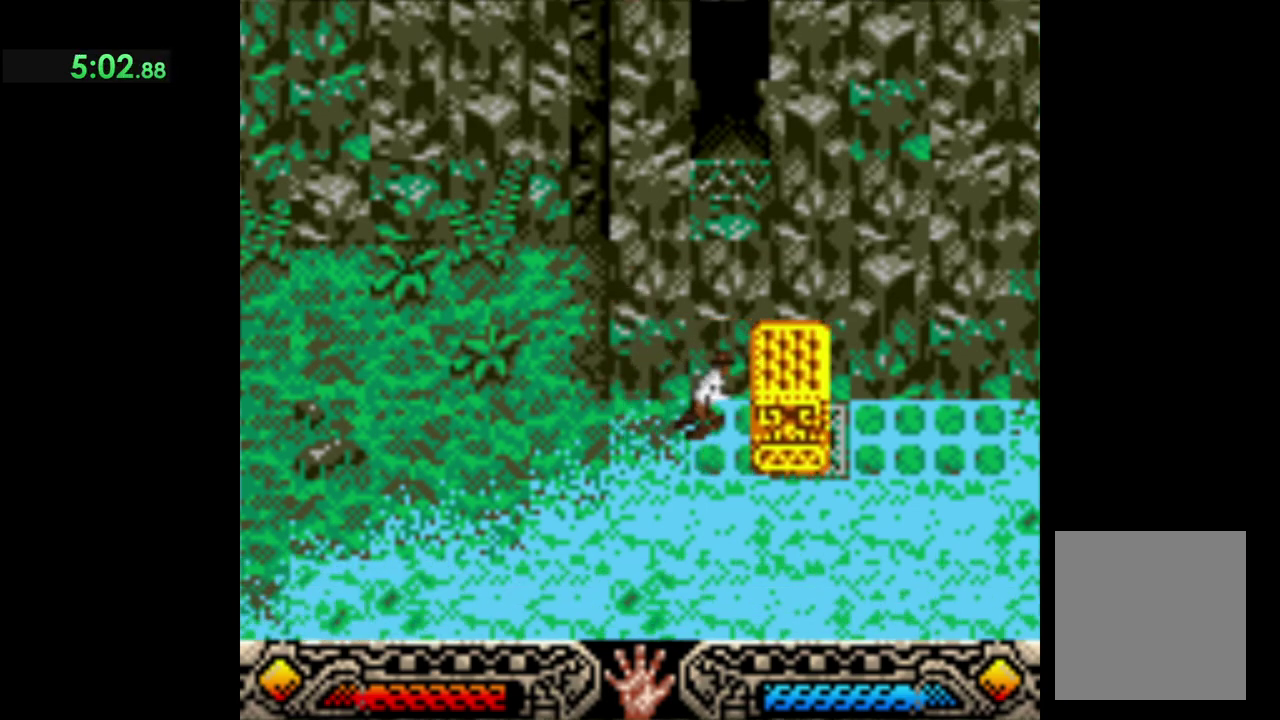
{"buttons": [], "left_stick": "left", "button_events": []}
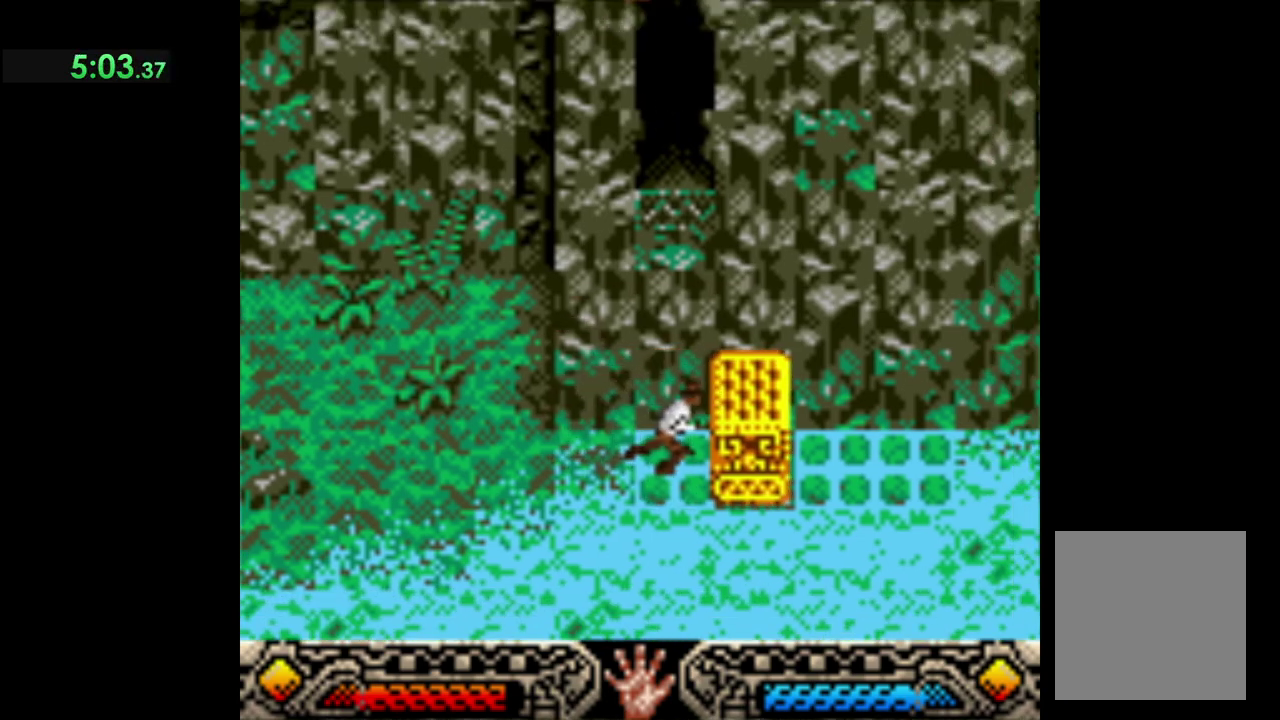
{"buttons": [], "left_stick": "left", "button_events": []}
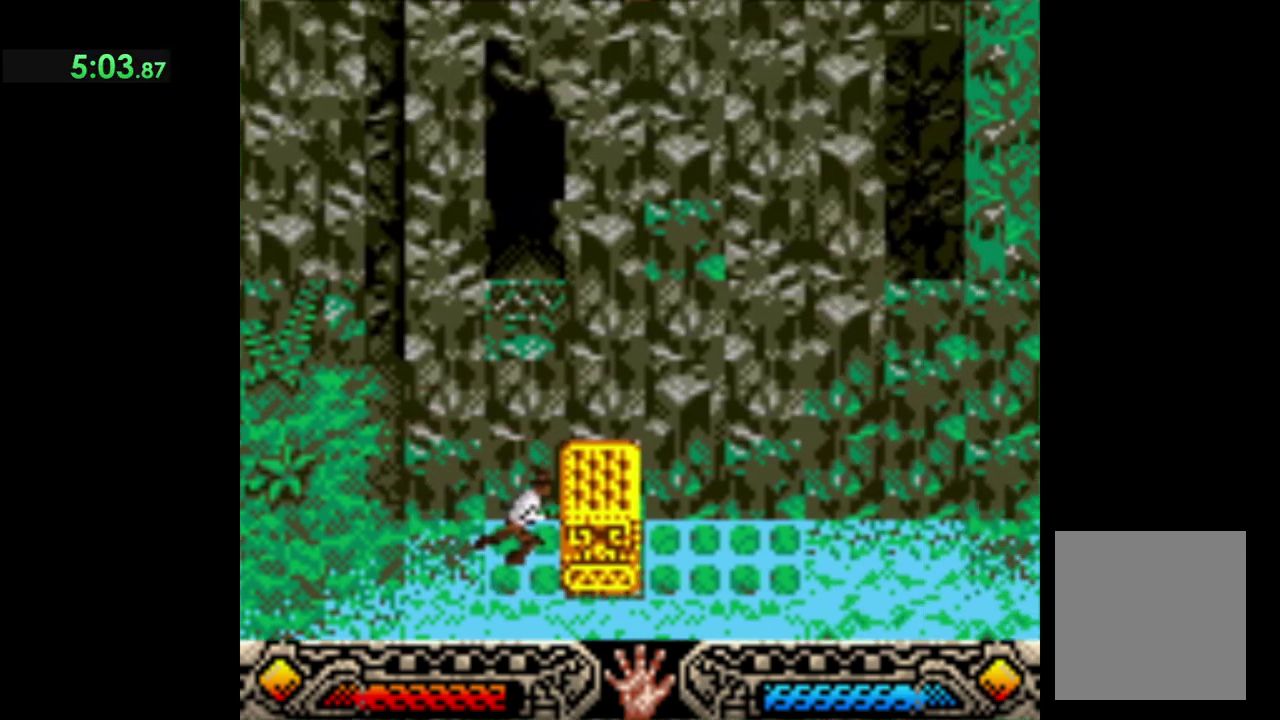
{"buttons": ["A"], "left_stick": "left", "button_events": [[200, "A", "down"], [367, "A", "up"], [433, "A", "down"]]}
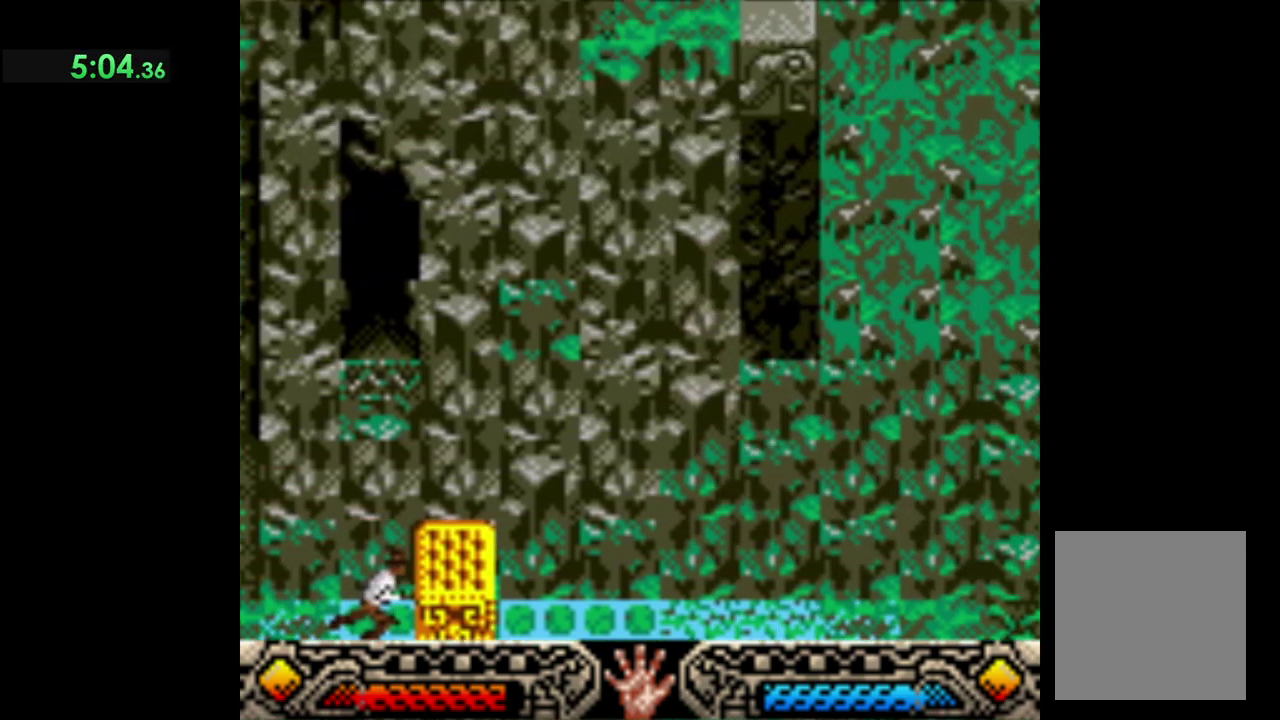
{"buttons": [], "left_stick": "left", "button_events": [[50, "A", "up"], [133, "A", "down"], [233, "A", "up"], [333, "A", "down"], [433, "A", "up"]]}
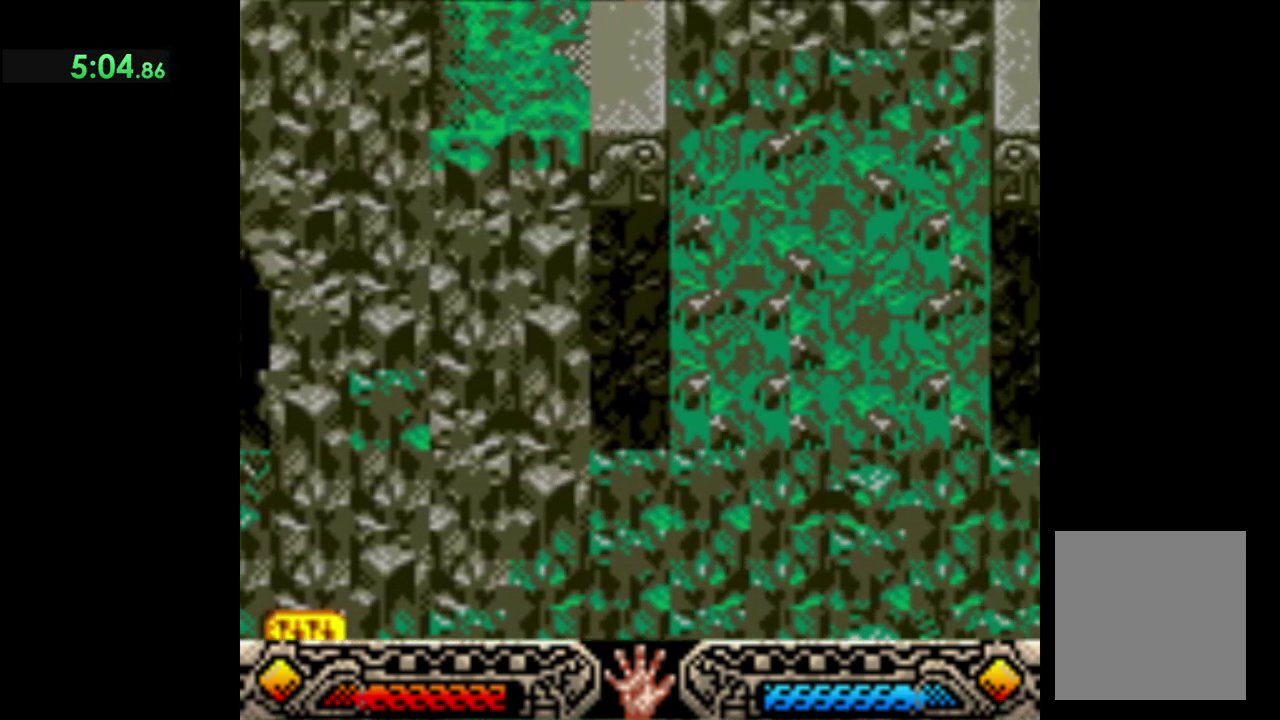
{"buttons": ["A"], "left_stick": "left", "button_events": [[17, "A", "down"], [117, "A", "up"], [200, "A", "down"], [333, "A", "up"], [450, "A", "down"]]}
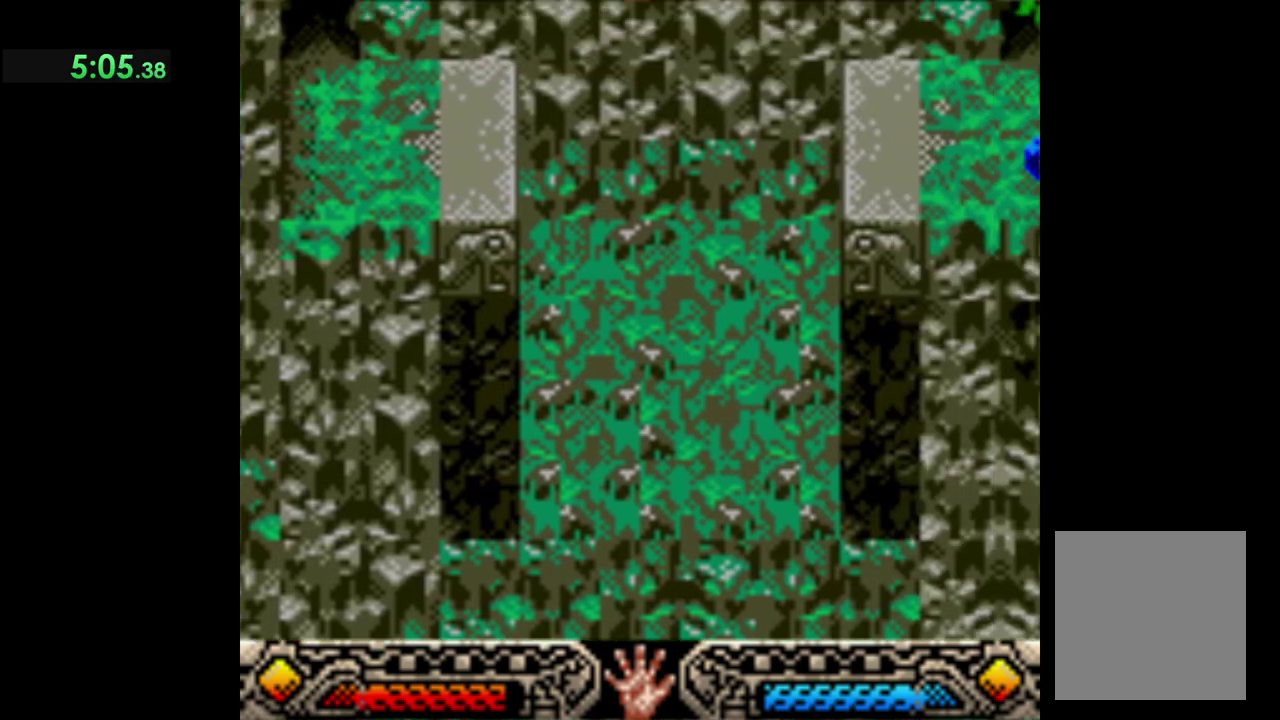
{"buttons": [], "left_stick": "left", "button_events": [[67, "A", "up"]]}